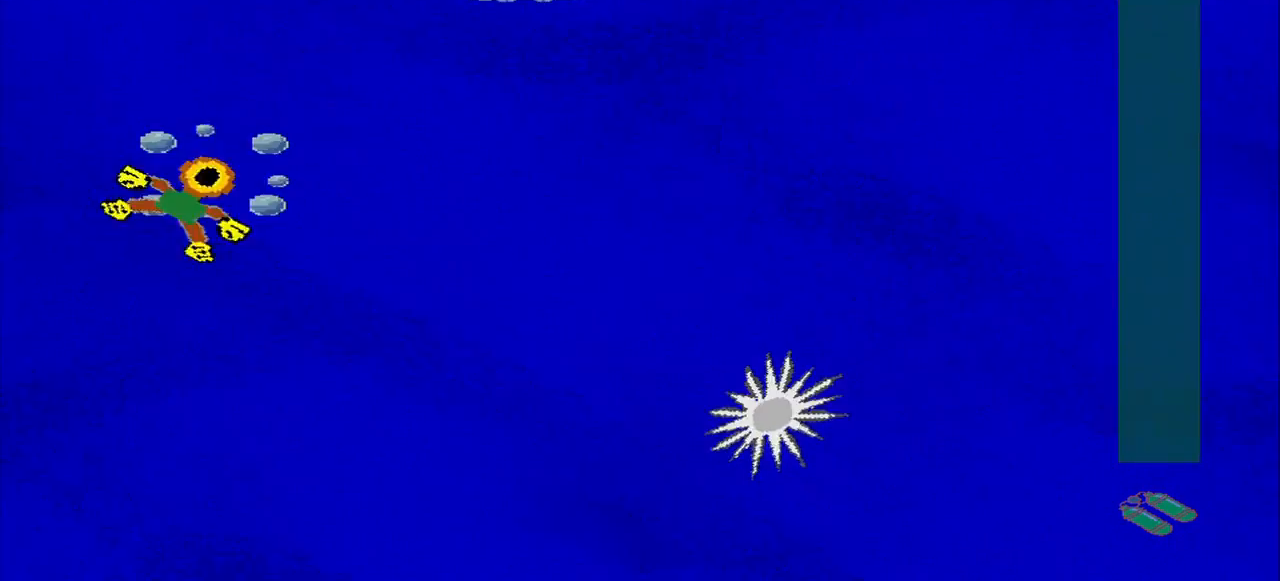
Gameplay with a controller (PlayStation layout); each line is a JSON object with the inputs held at the frame after it. "events" lists button and stick changes between this image and that frame as [ms after this image, input, new state], when the widget could be followed in between. Not read: L2 L3 R2 R3 right_stick.
{"buttons": [], "left_stick": "up-right", "events": []}
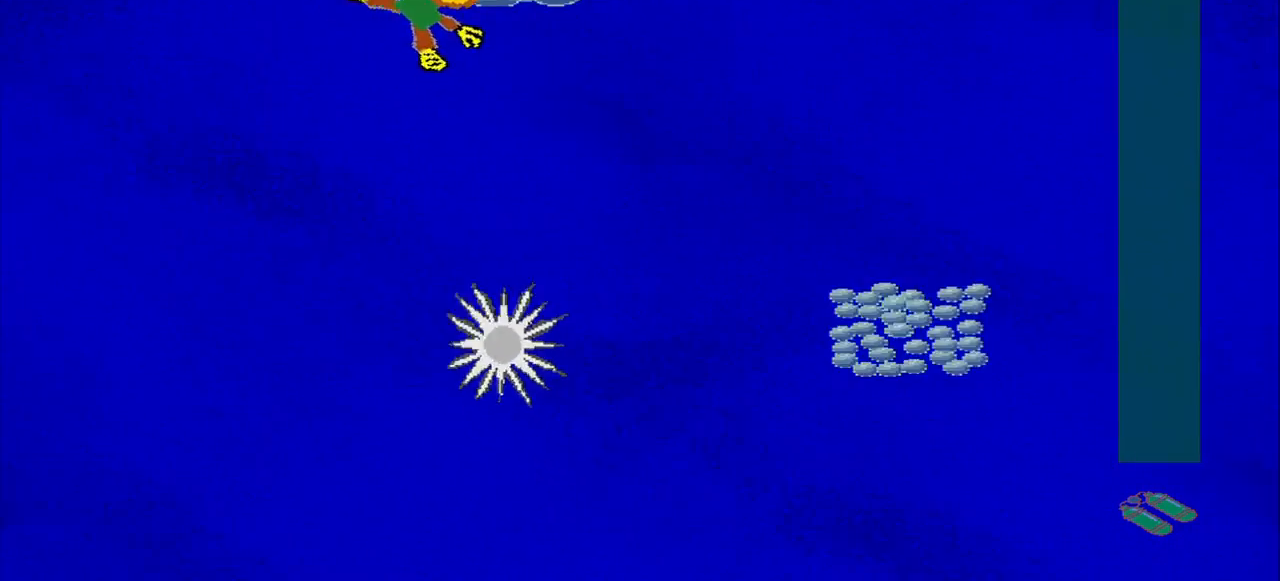
{"buttons": [], "left_stick": "down-right", "events": [[83, "left_stick", "down-right"]]}
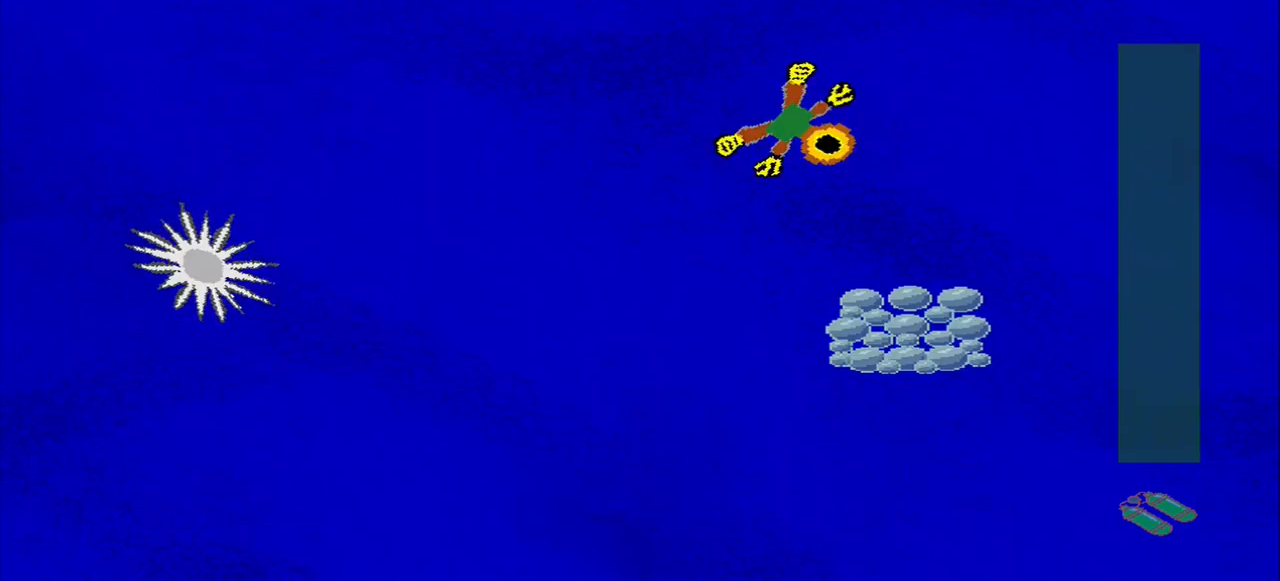
{"buttons": [], "left_stick": "down-left", "events": [[83, "left_stick", "down"], [292, "left_stick", "down-left"]]}
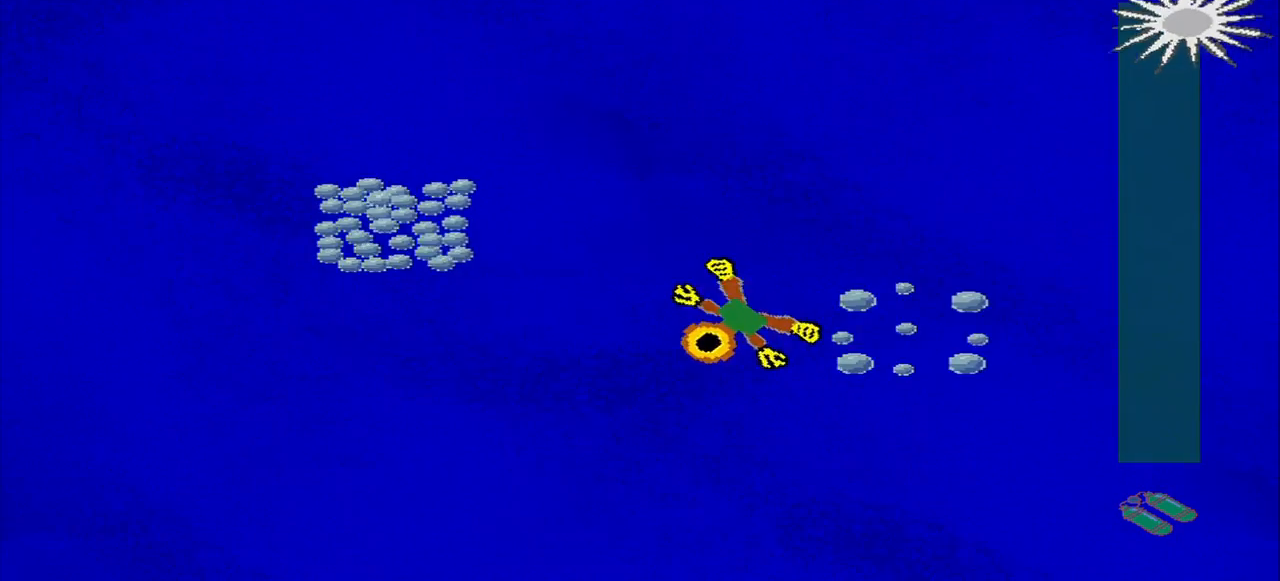
{"buttons": [], "left_stick": "up-left", "events": [[250, "left_stick", "up-left"]]}
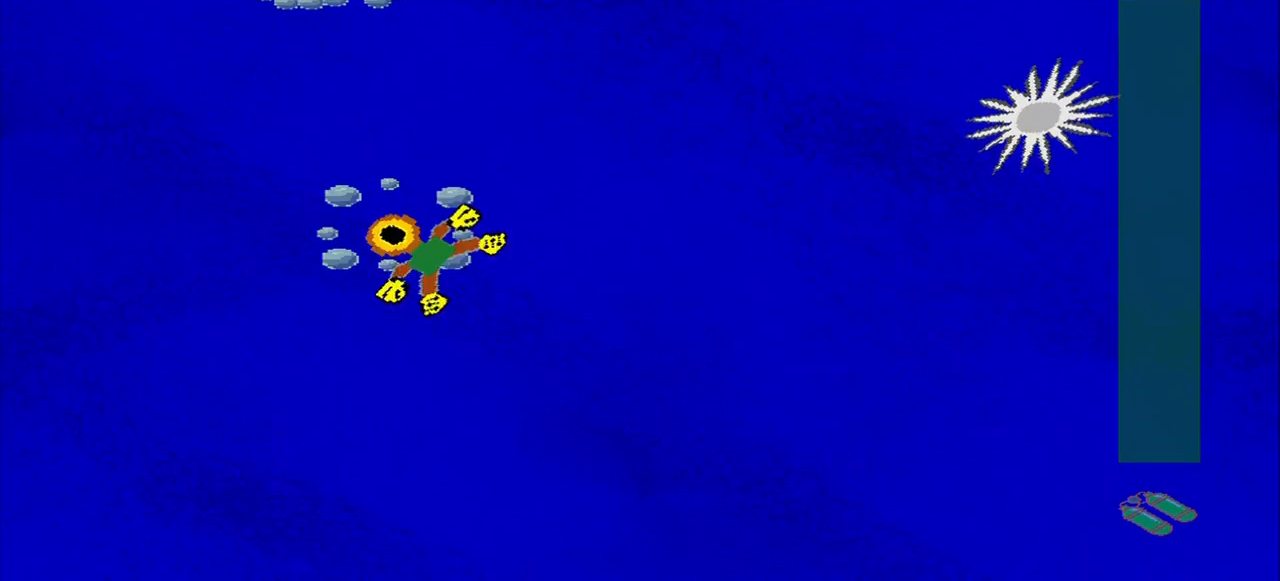
{"buttons": [], "left_stick": "up", "events": [[250, "left_stick", "up"]]}
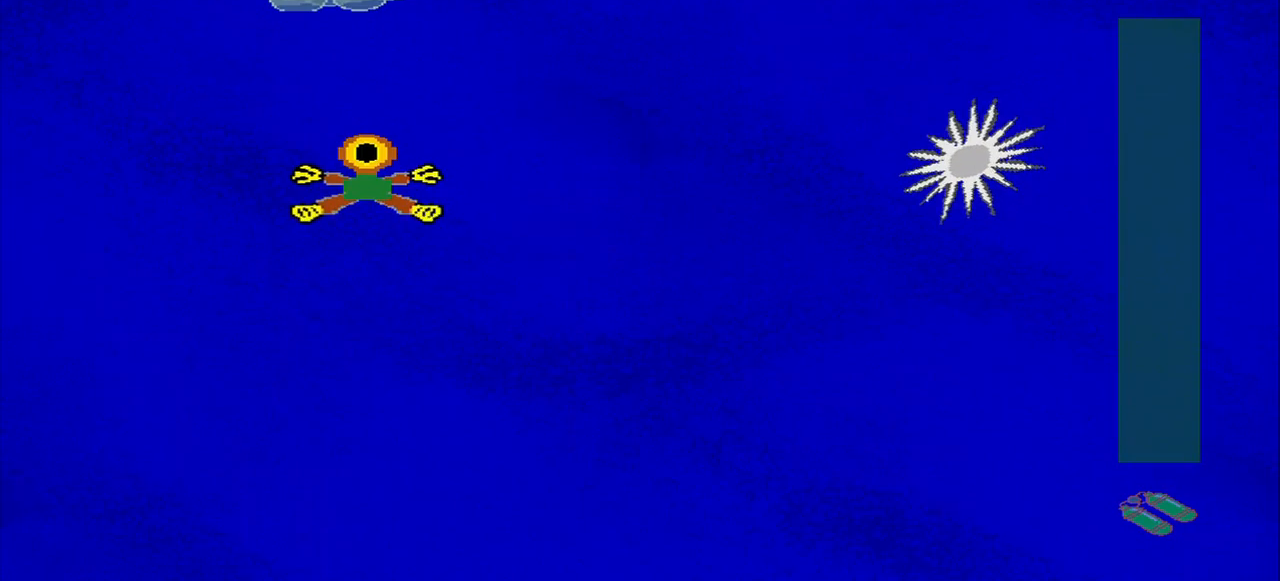
{"buttons": [], "left_stick": "up", "events": []}
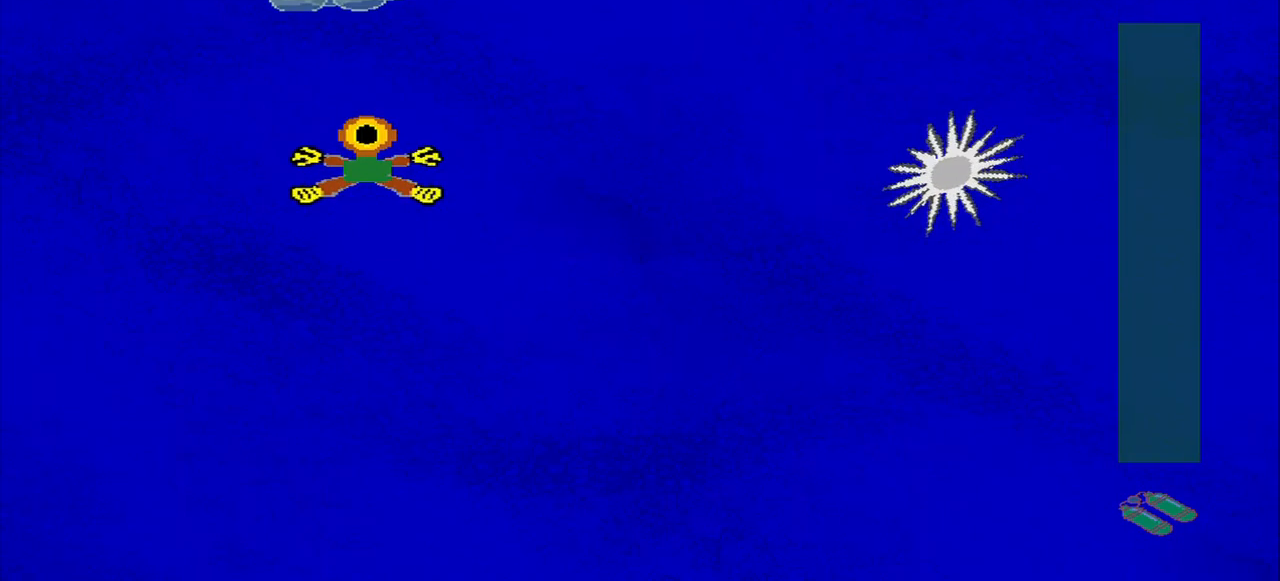
{"buttons": [], "left_stick": "up", "events": []}
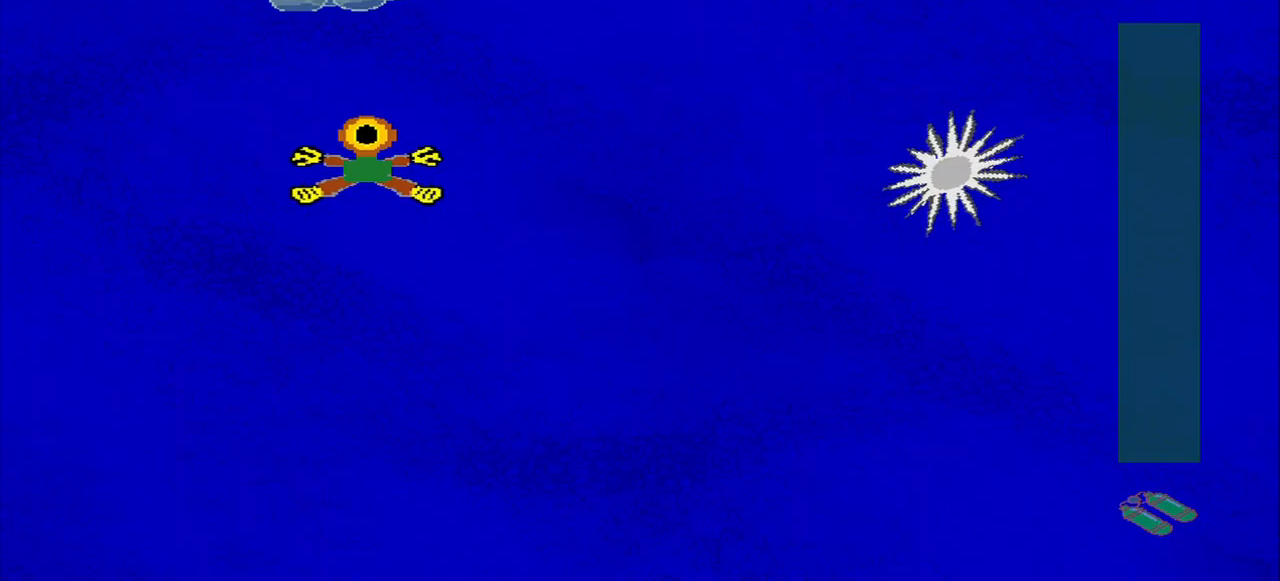
{"buttons": [], "left_stick": "up", "events": []}
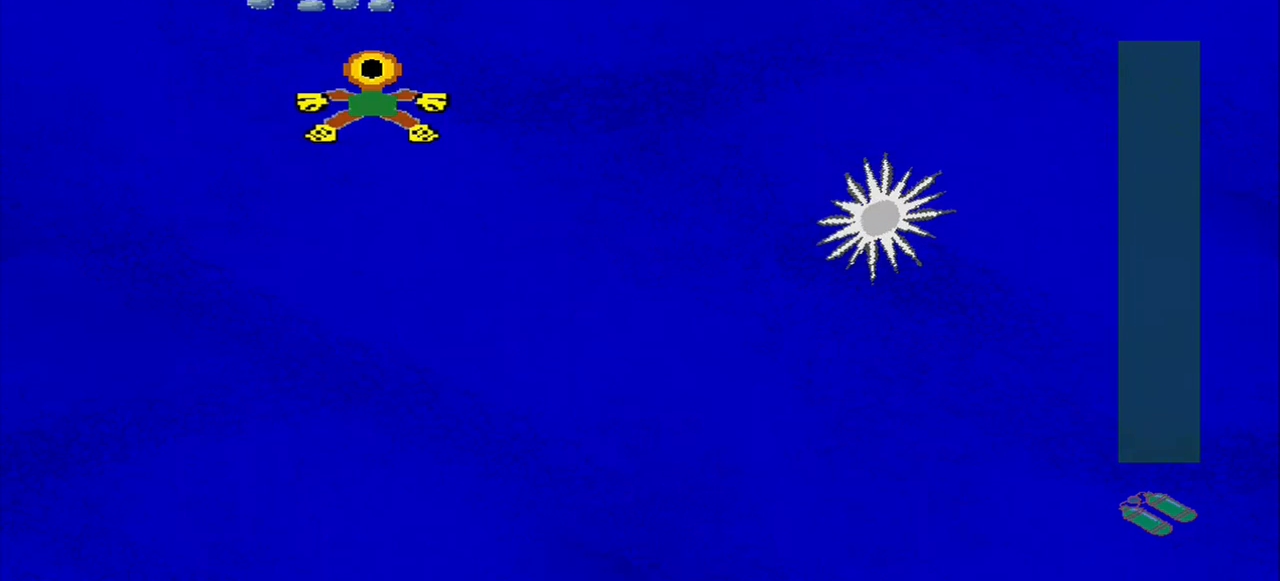
{"buttons": [], "left_stick": "up", "events": []}
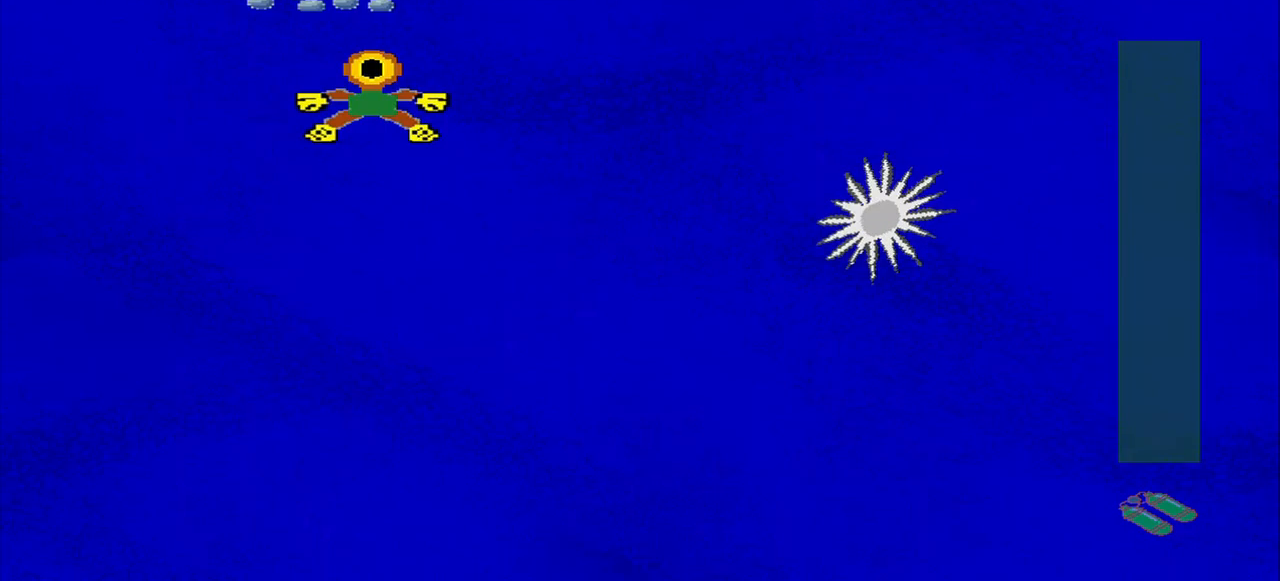
{"buttons": [], "left_stick": "up", "events": []}
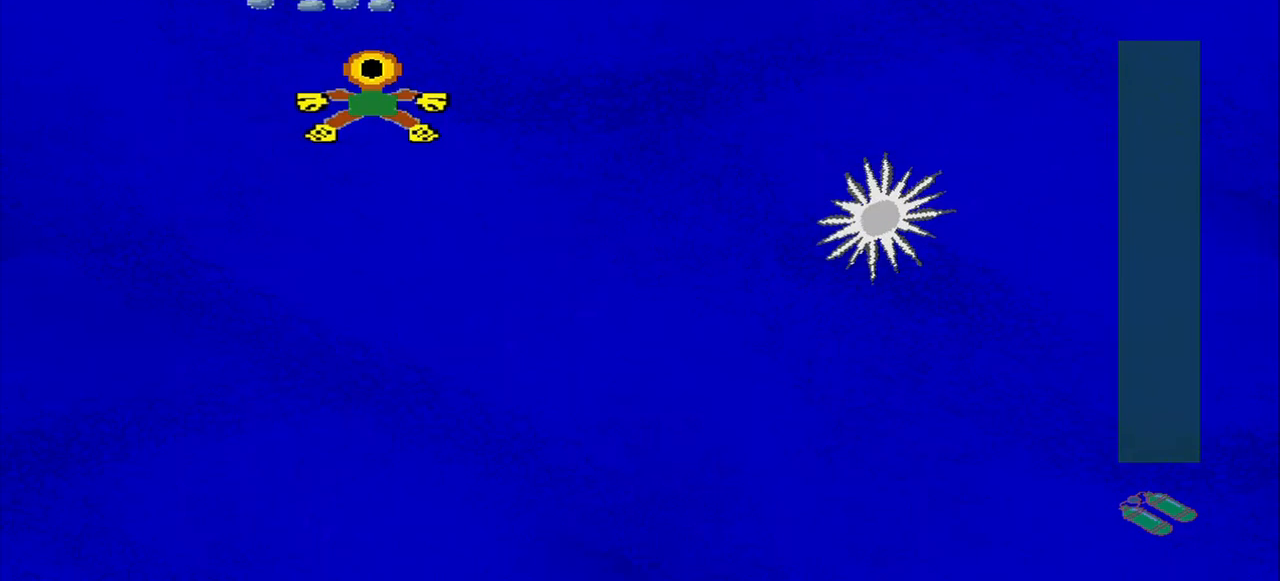
{"buttons": [], "left_stick": "up", "events": []}
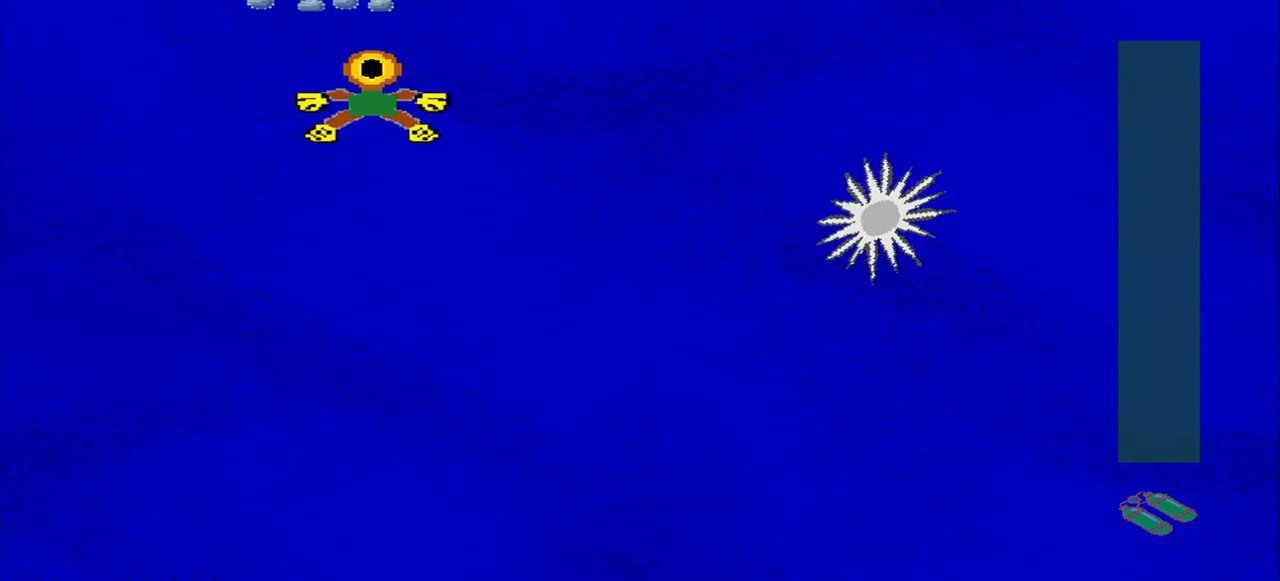
{"buttons": [], "left_stick": "up", "events": []}
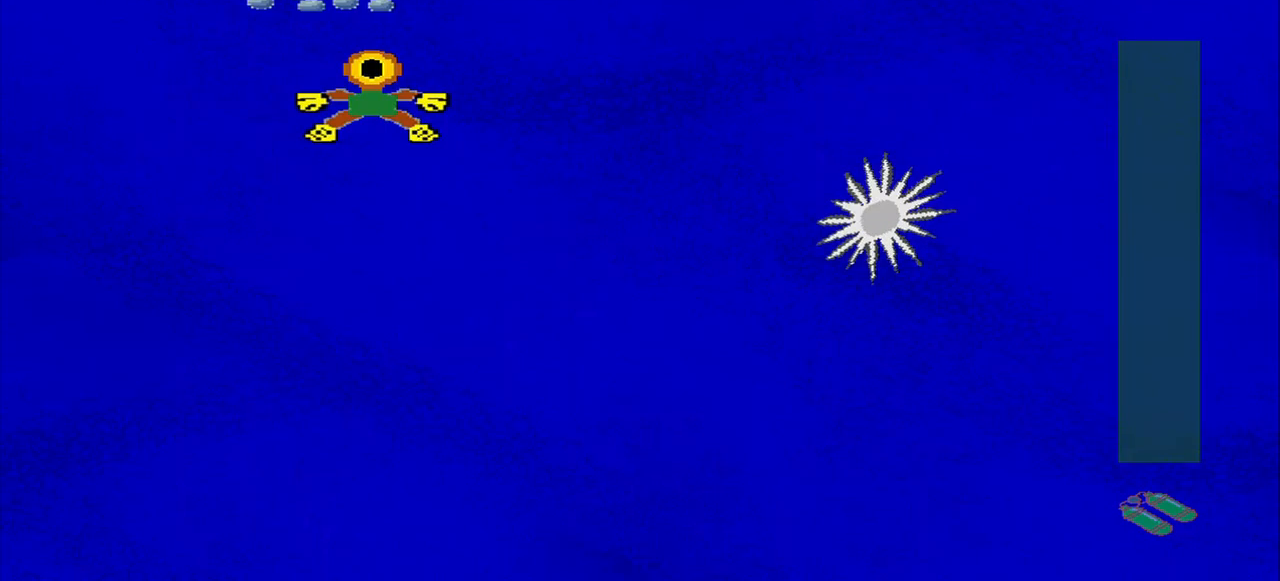
{"buttons": [], "left_stick": "down-left", "events": [[250, "left_stick", "down-left"]]}
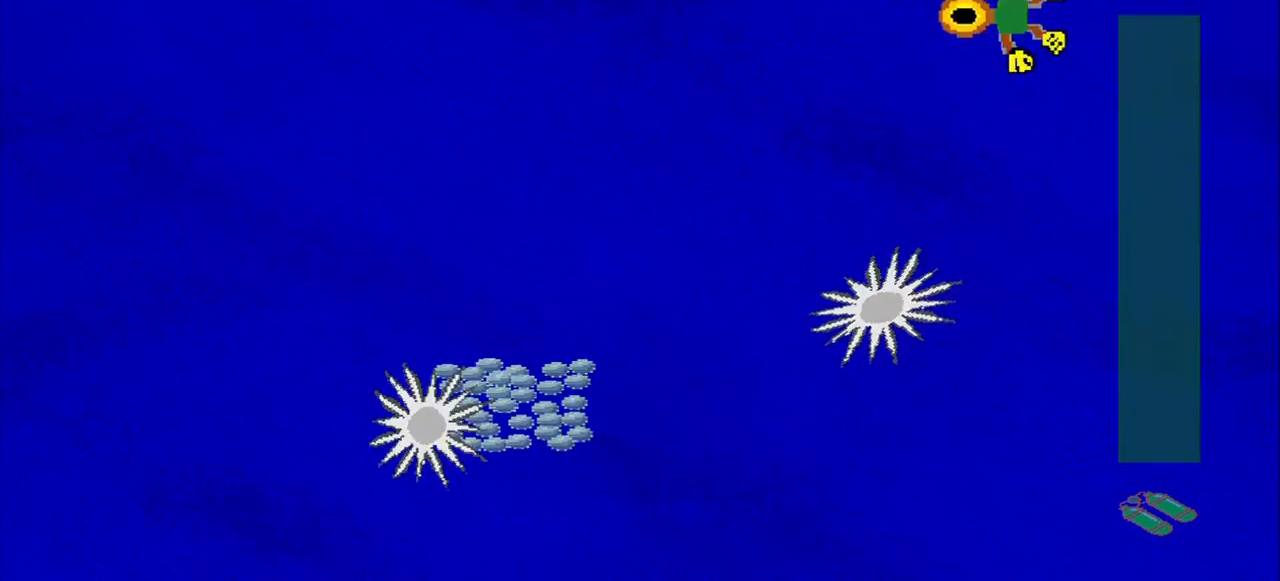
{"buttons": [], "left_stick": "down", "events": [[83, "left_stick", "up"], [292, "left_stick", "down"]]}
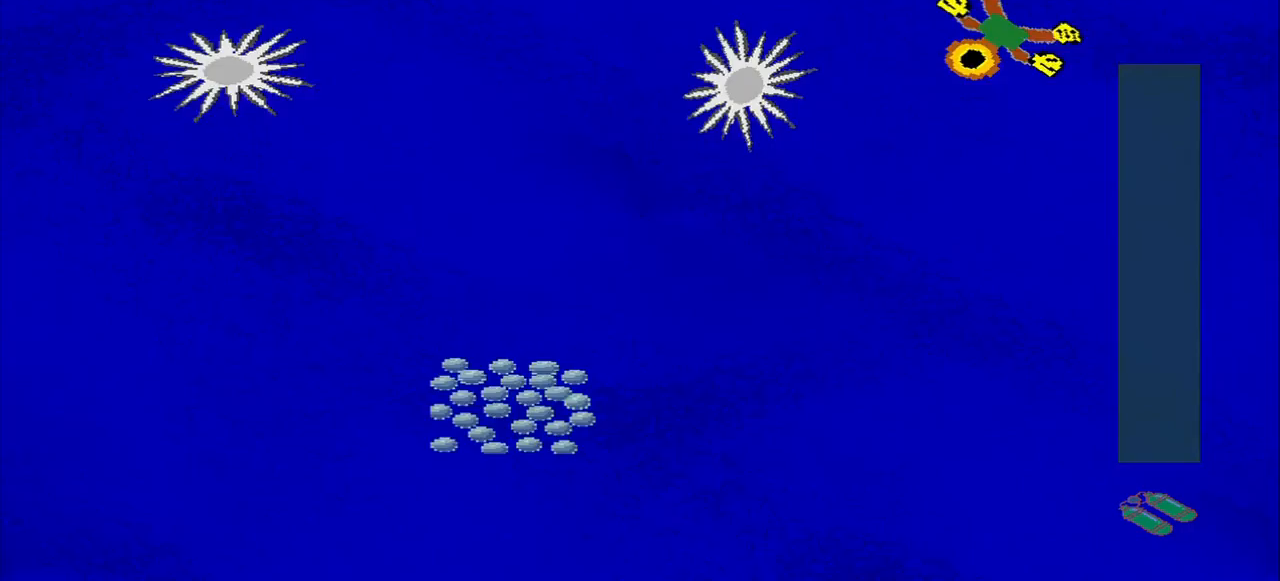
{"buttons": [], "left_stick": "down-left", "events": [[42, "left_stick", "down-left"]]}
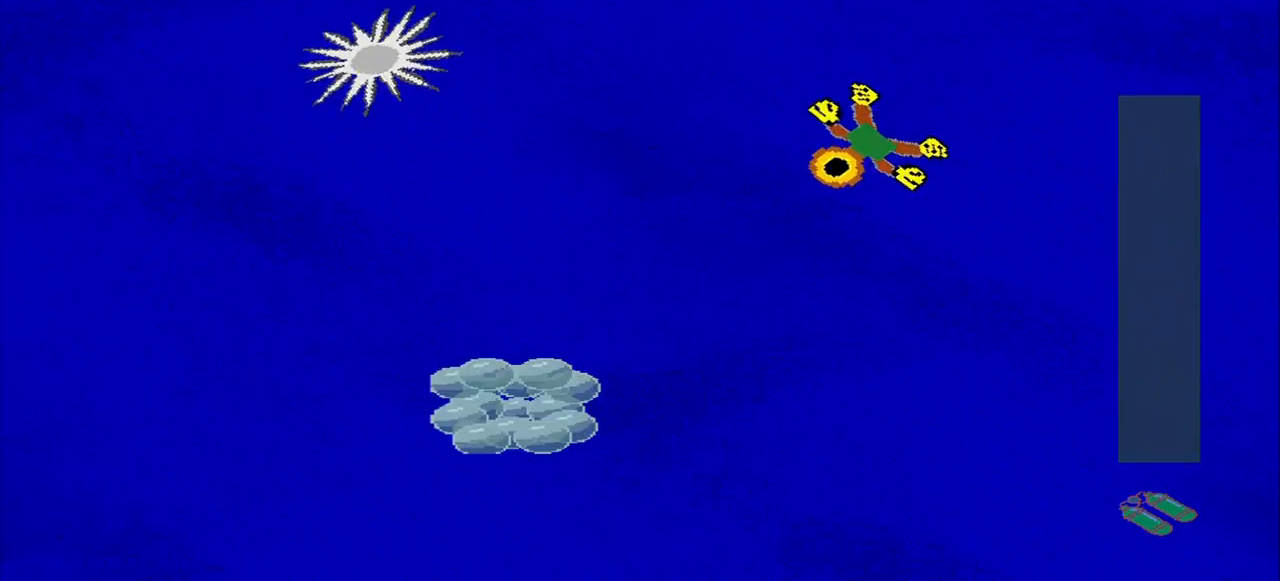
{"buttons": [], "left_stick": "down-left", "events": []}
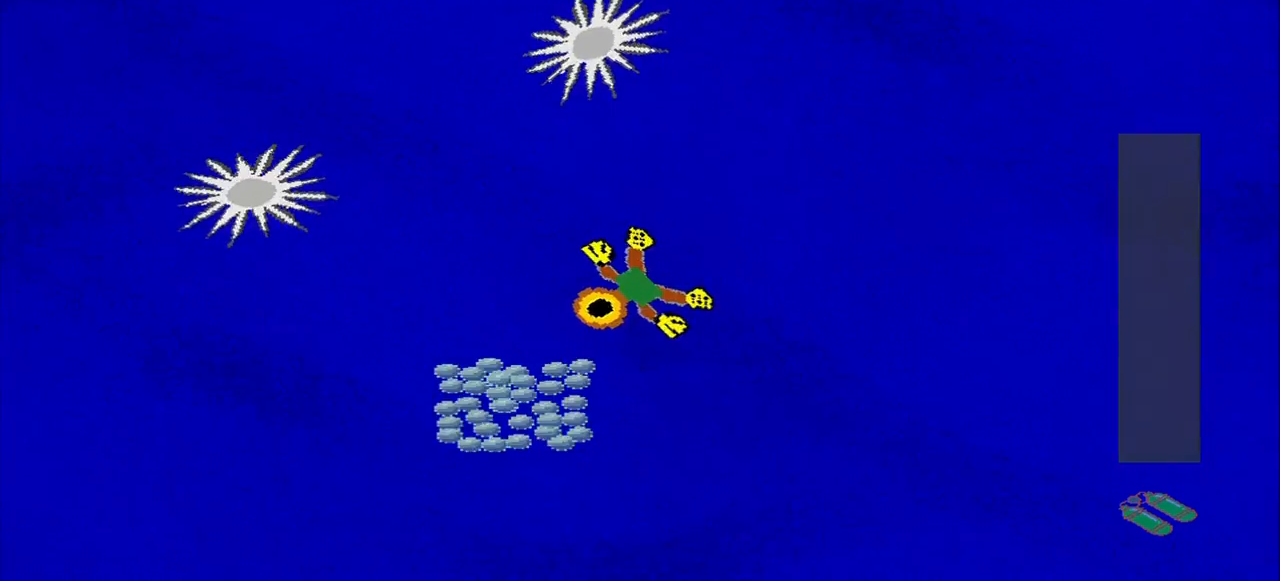
{"buttons": [], "left_stick": "up-right", "events": [[167, "left_stick", "down"], [375, "left_stick", "down-right"], [500, "left_stick", "up-right"]]}
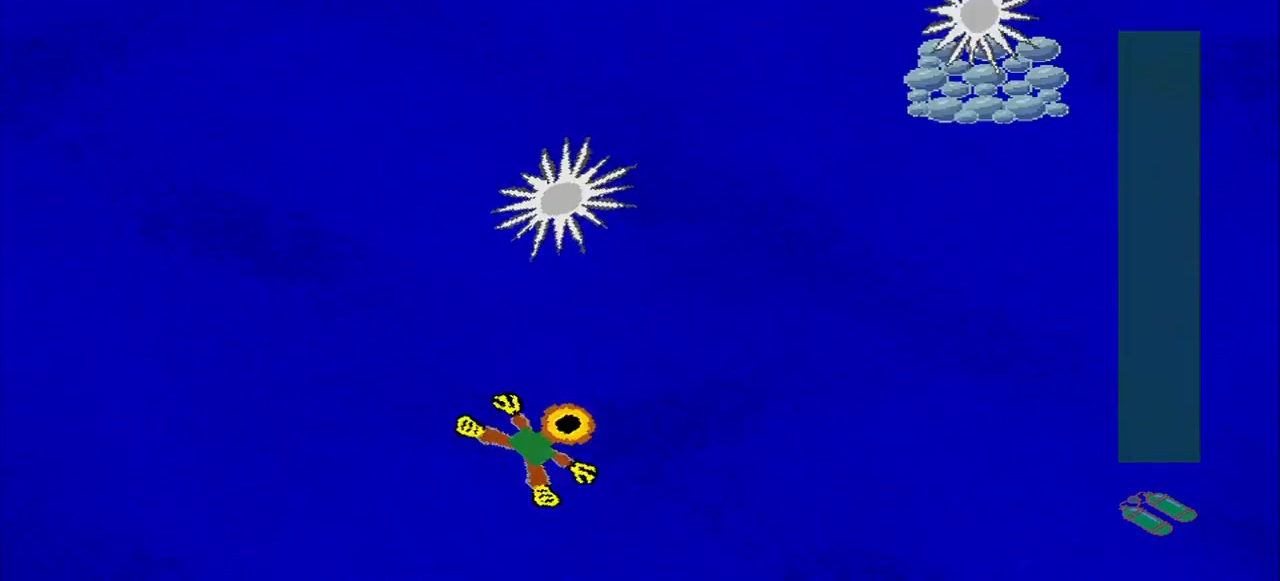
{"buttons": [], "left_stick": "up-right", "events": []}
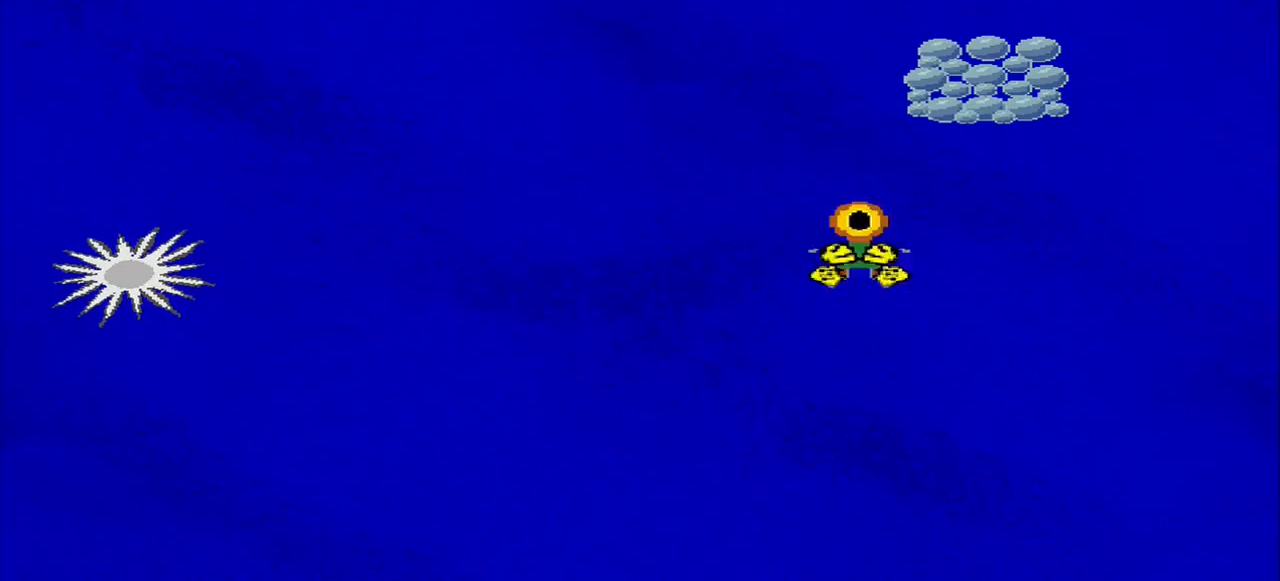
{"buttons": [], "left_stick": "center"}
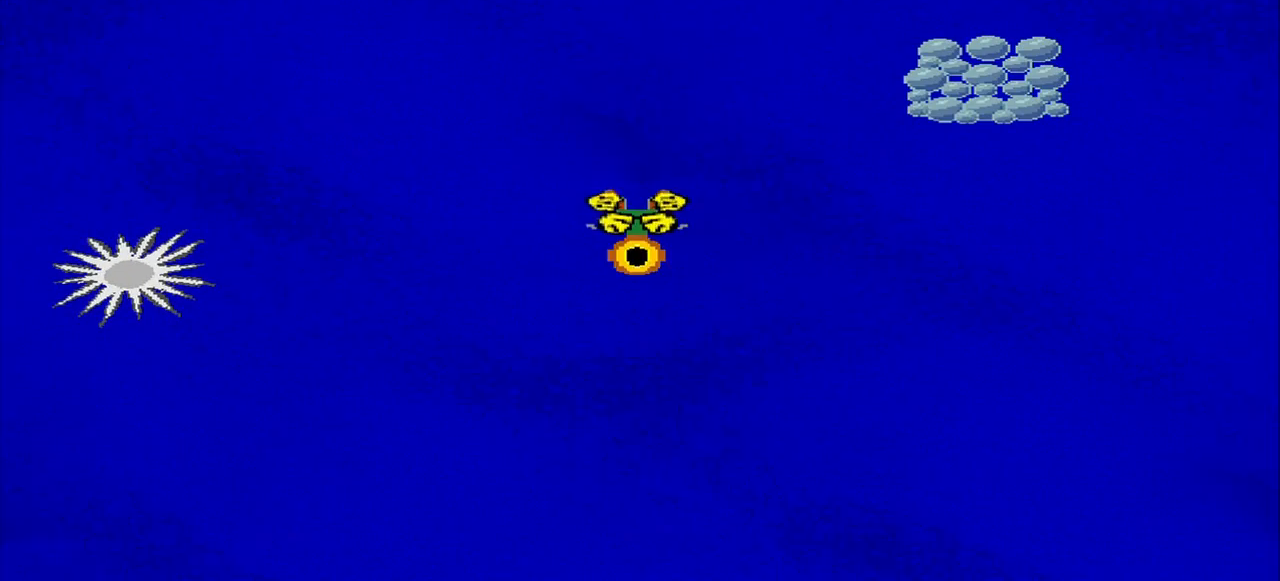
{"buttons": [], "left_stick": "center", "events": []}
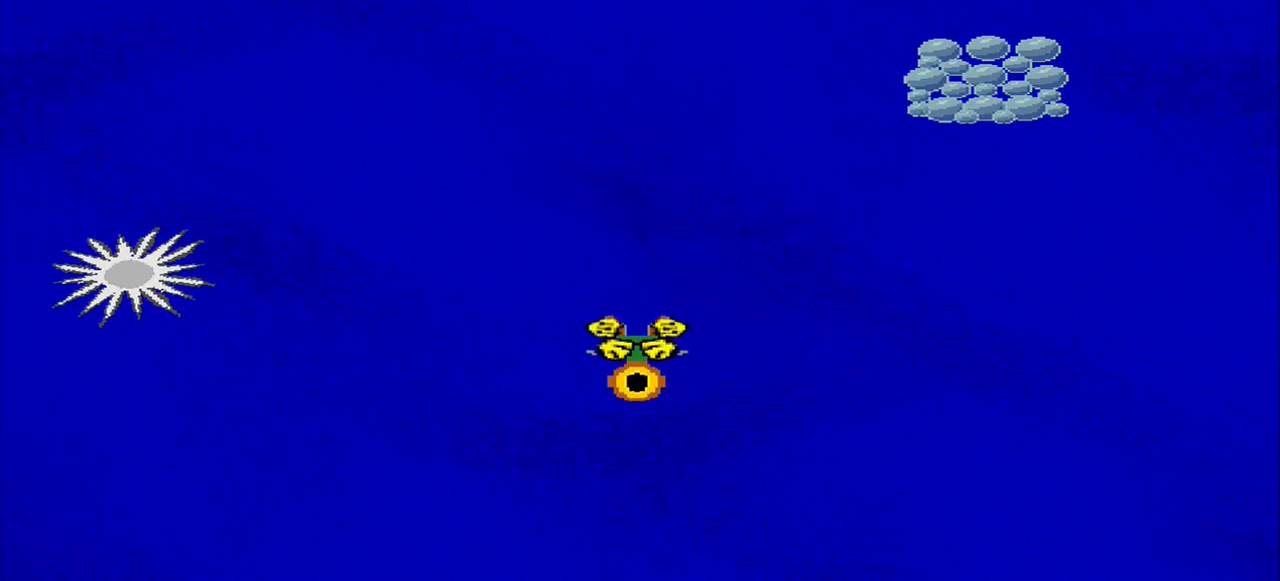
{"buttons": [], "left_stick": "center", "events": []}
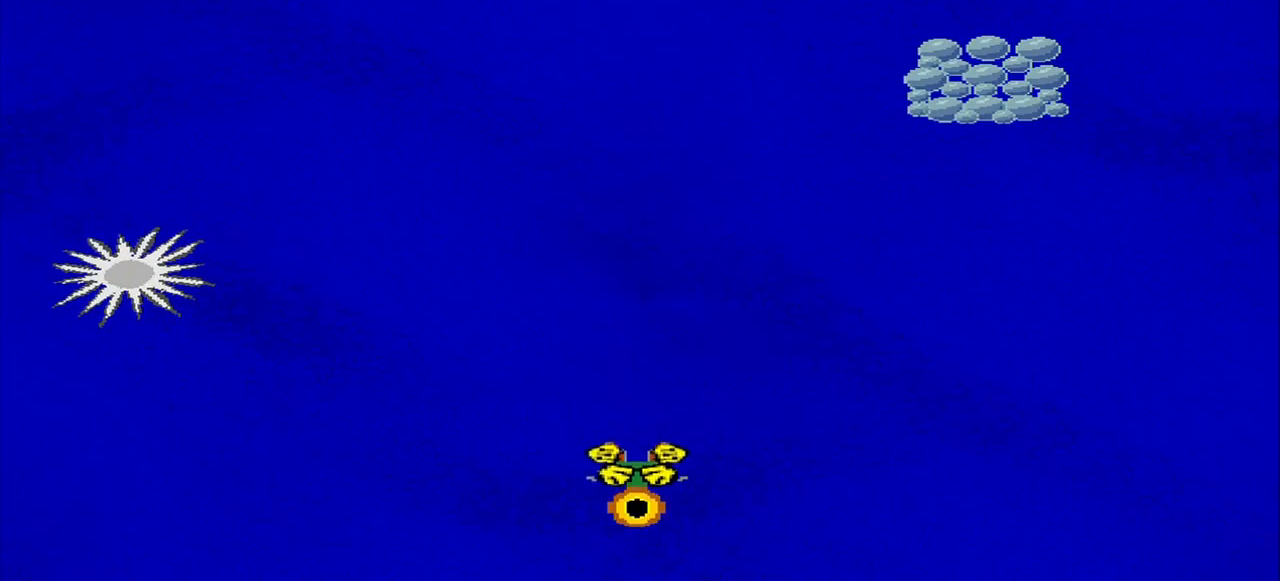
{"buttons": [], "left_stick": "center", "events": []}